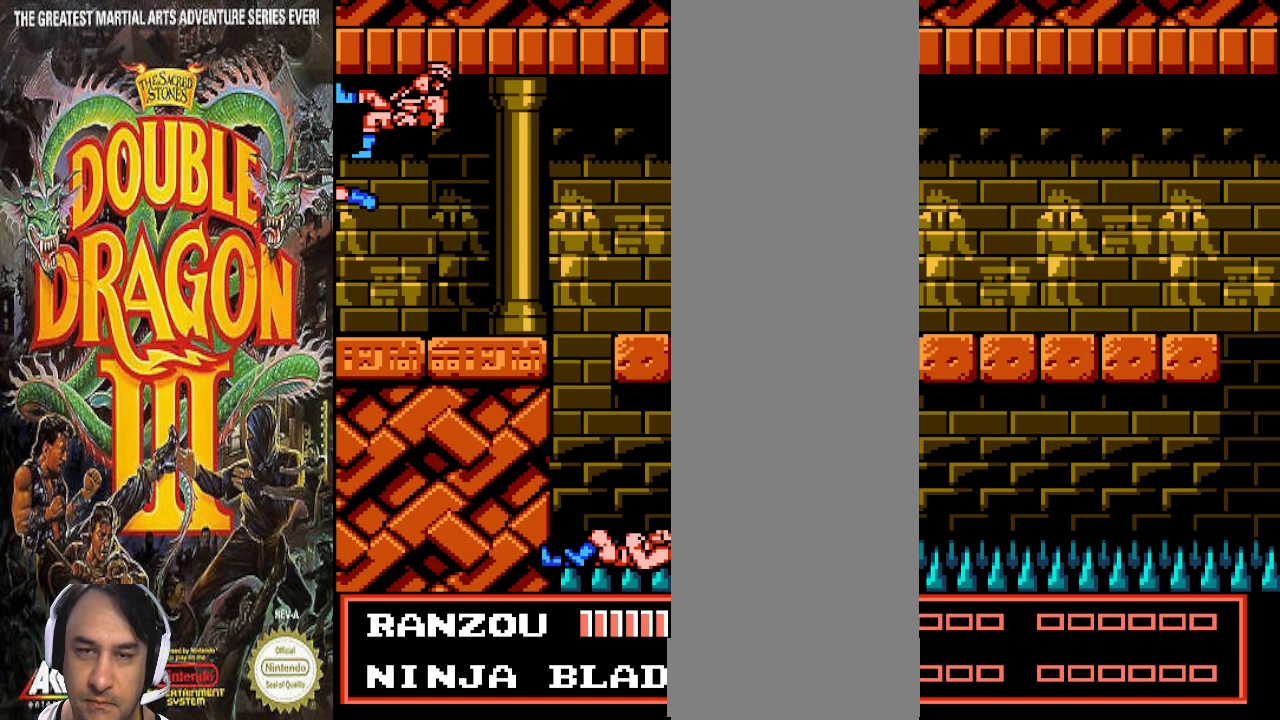
Gameplay with a controller (PlayStation layout); each line is a JSON object with the inputs held at the frame after it. "events" lists button and stick changes between this image and that frame as [ms after this image, input, new state], when the widget could be followed in between. Not read: CROSS DPAD_LEFT L1 L2 L3 R1 R2 R3.
{"buttons": ["DPAD_RIGHT"], "events": [[500, "DPAD_RIGHT", "down"]]}
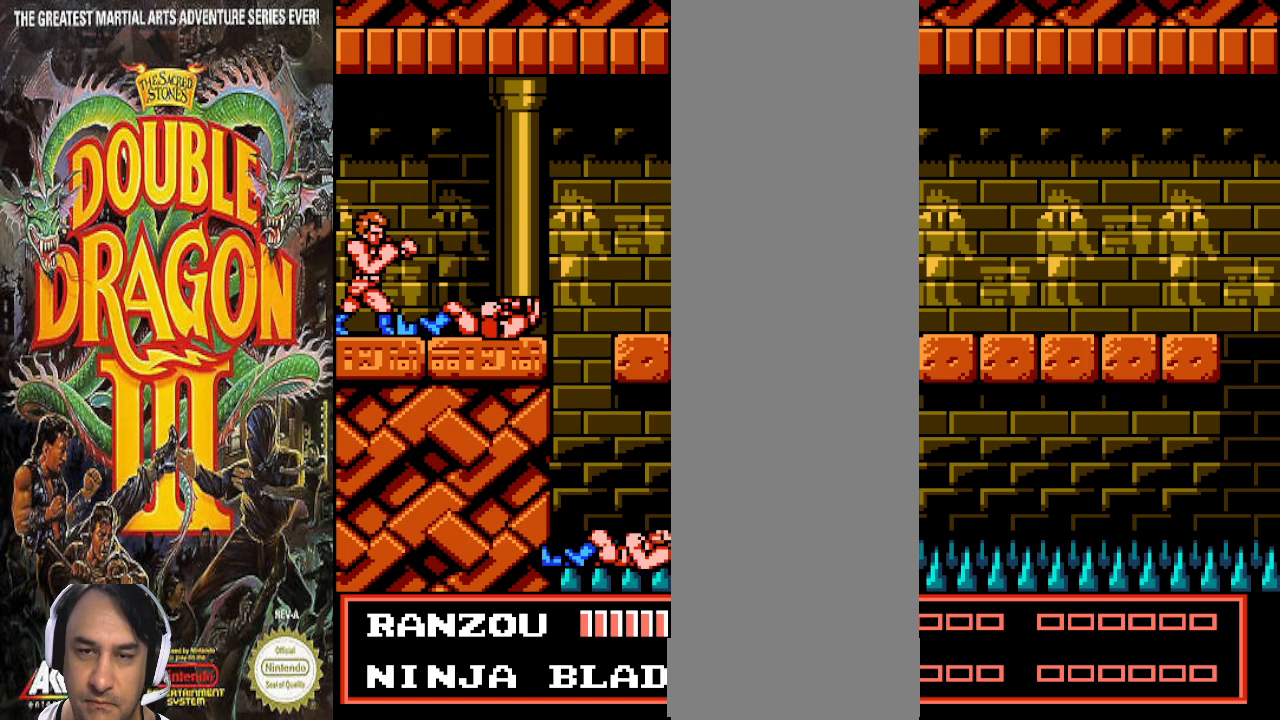
{"buttons": ["DPAD_RIGHT"], "events": []}
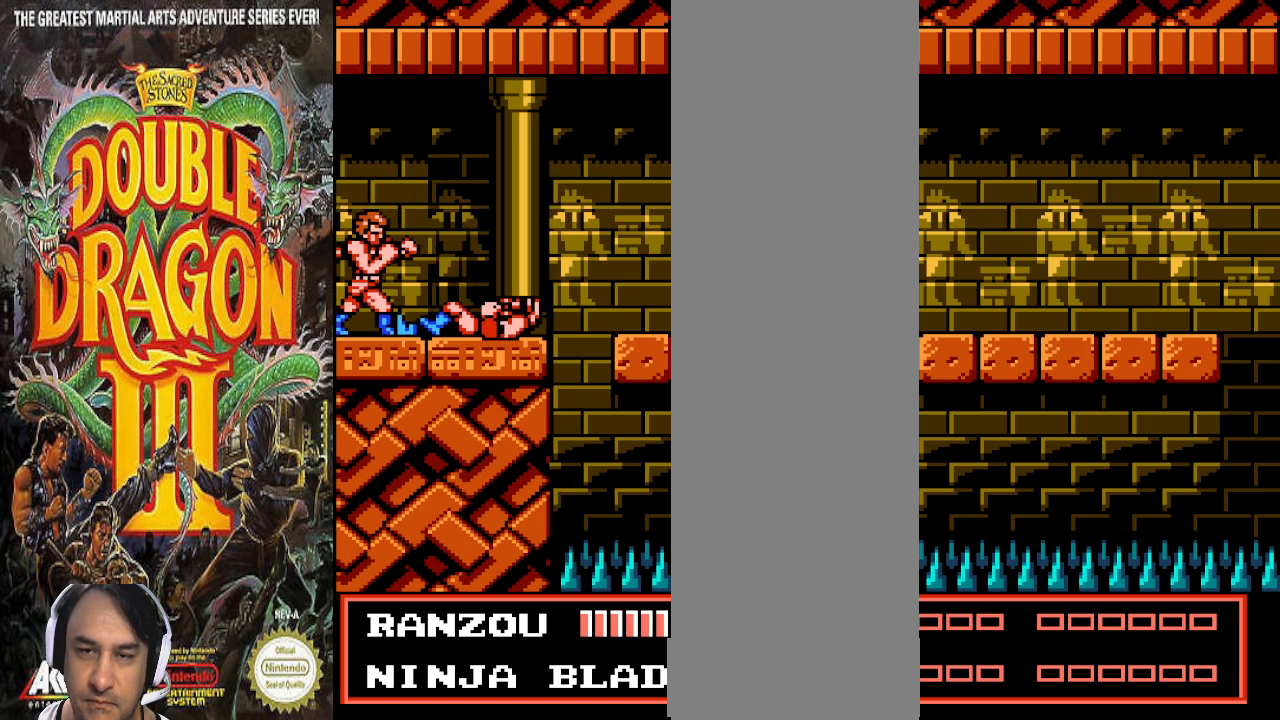
{"buttons": ["DPAD_RIGHT"], "events": []}
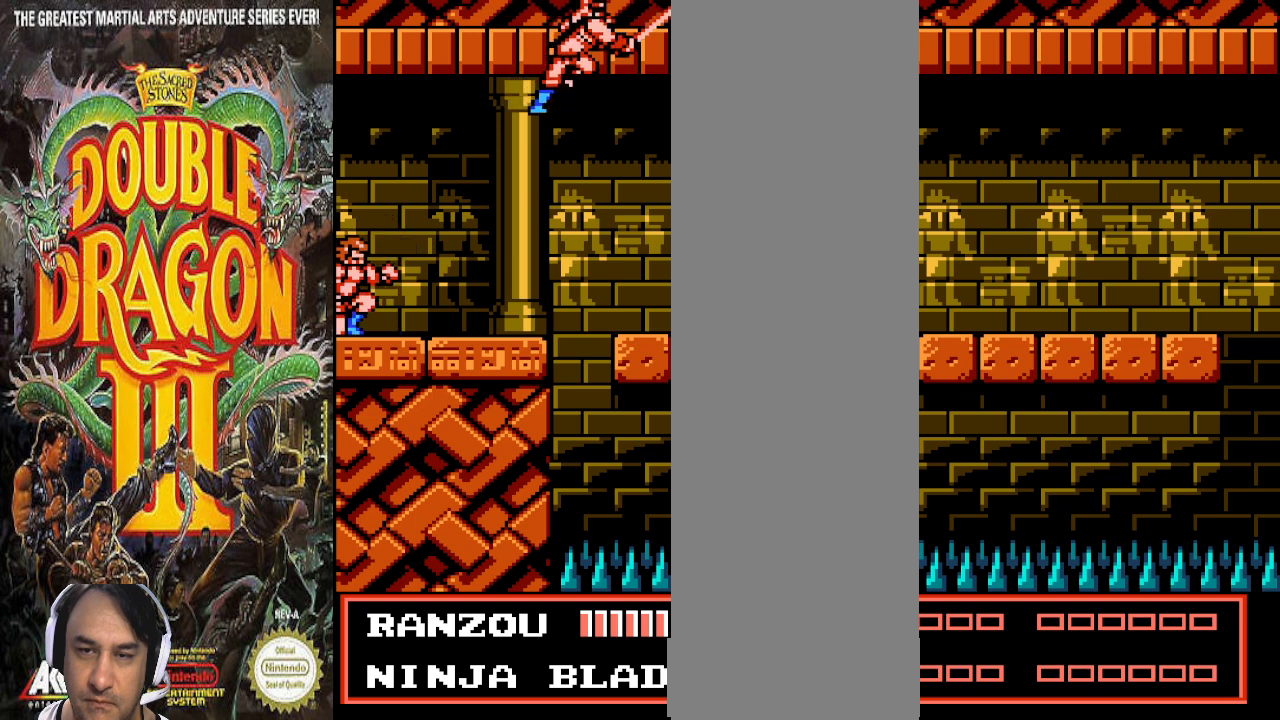
{"buttons": ["DPAD_RIGHT"], "events": []}
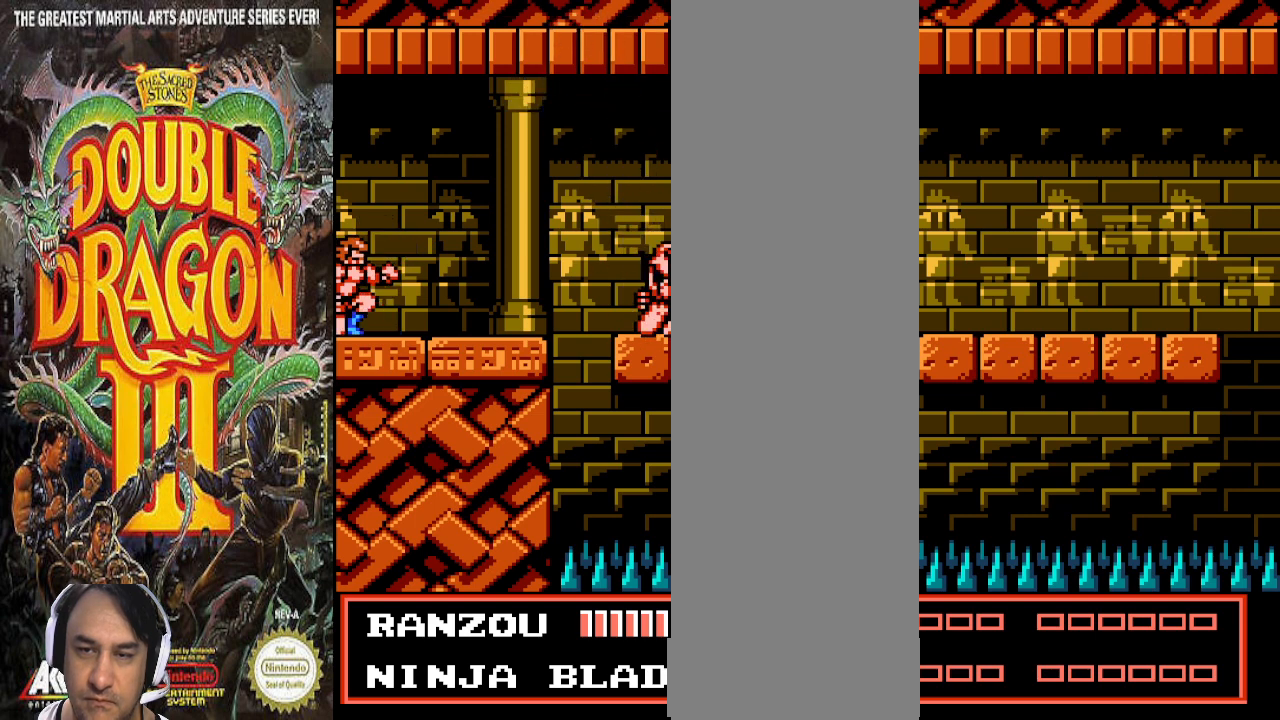
{"buttons": ["DPAD_RIGHT"], "events": []}
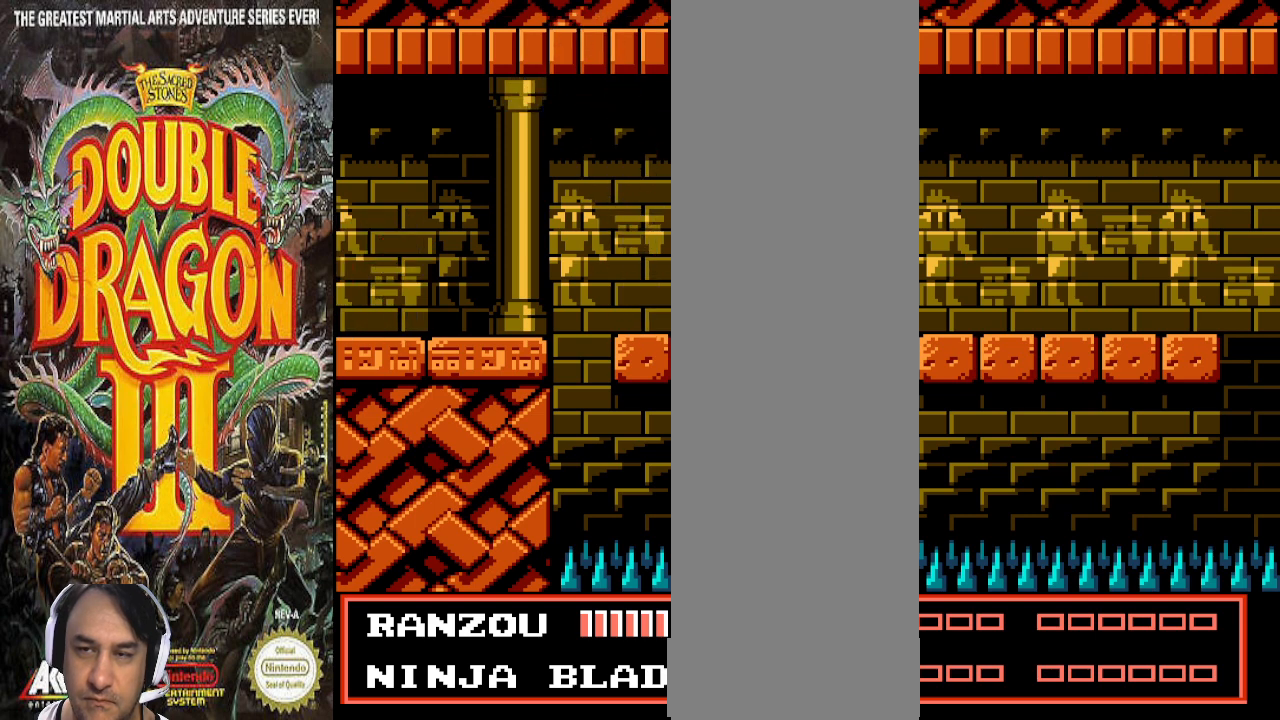
{"buttons": [], "events": [[167, "DPAD_RIGHT", "up"]]}